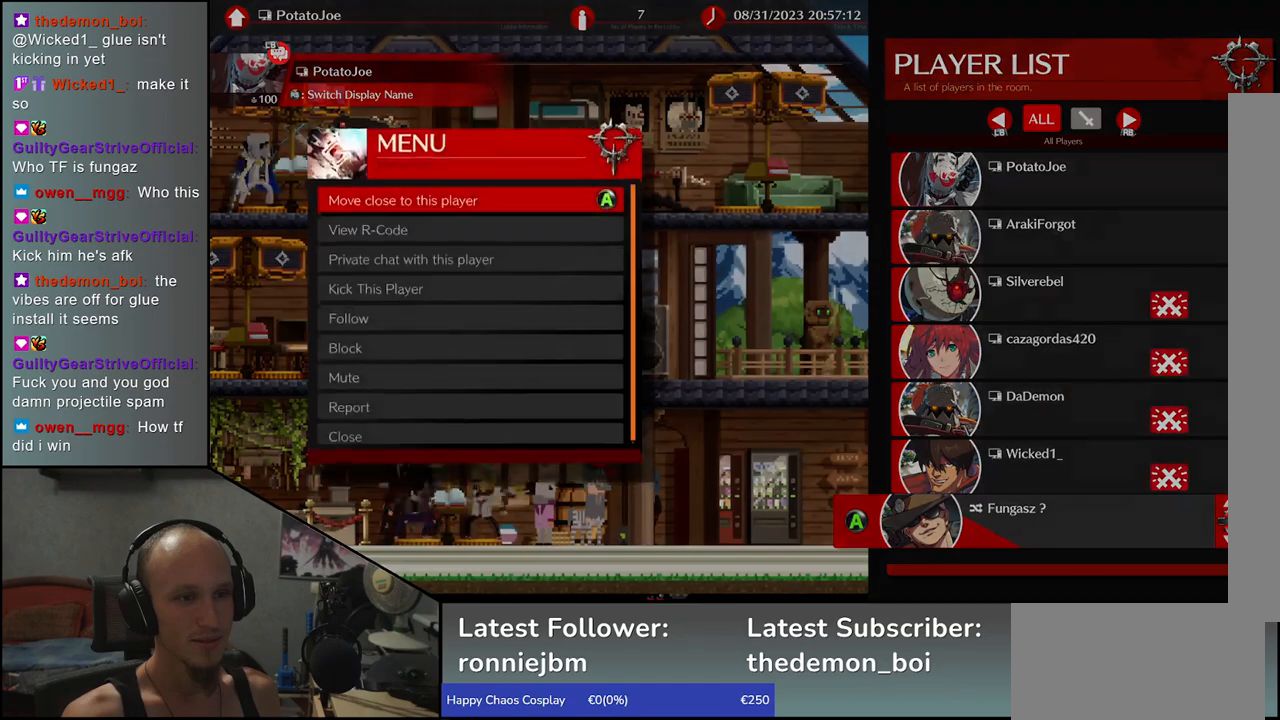
Gameplay with a controller (arcade stick); each line is a JSON object with the inputs held at the frame after it. "events" lists button and stick changes between this image and that frame as [ms after this image, input, new state], when the widget could be followed in between. Not read: L3 R3.
{"buttons": [], "left_stick": "center", "events": []}
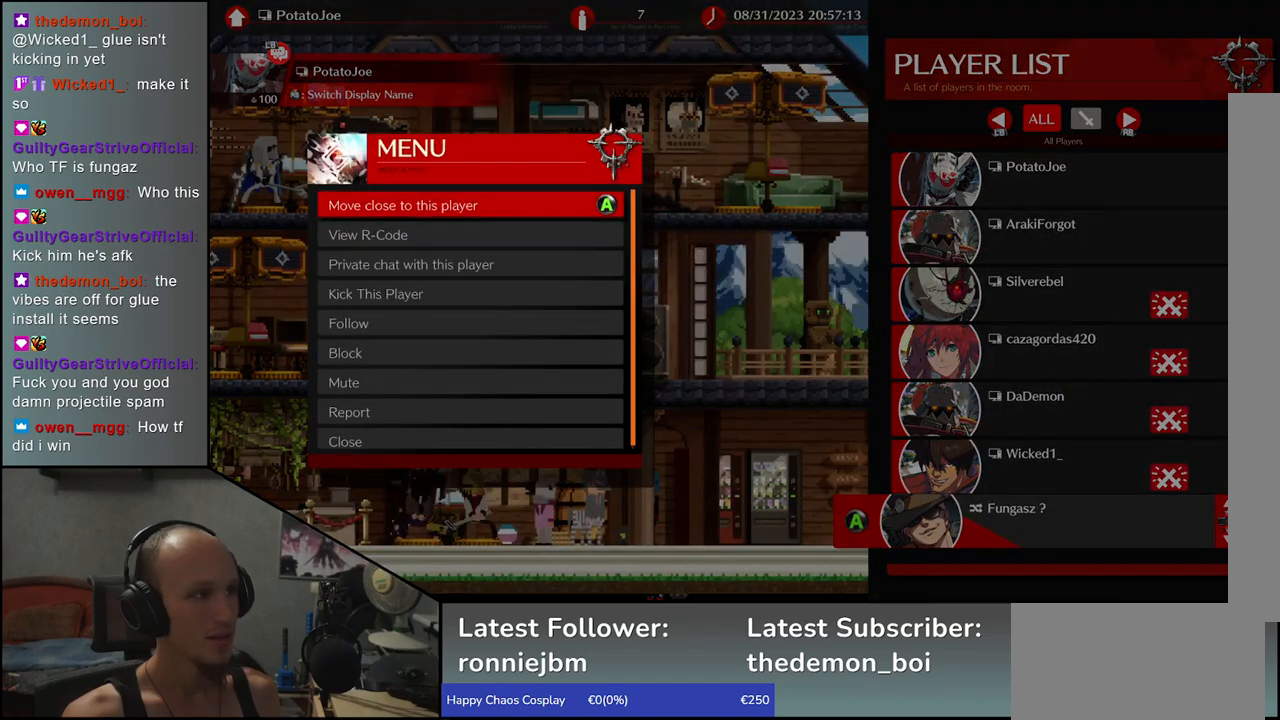
{"buttons": [], "left_stick": "center", "events": [[333, "left_stick", "down"], [483, "left_stick", "center"]]}
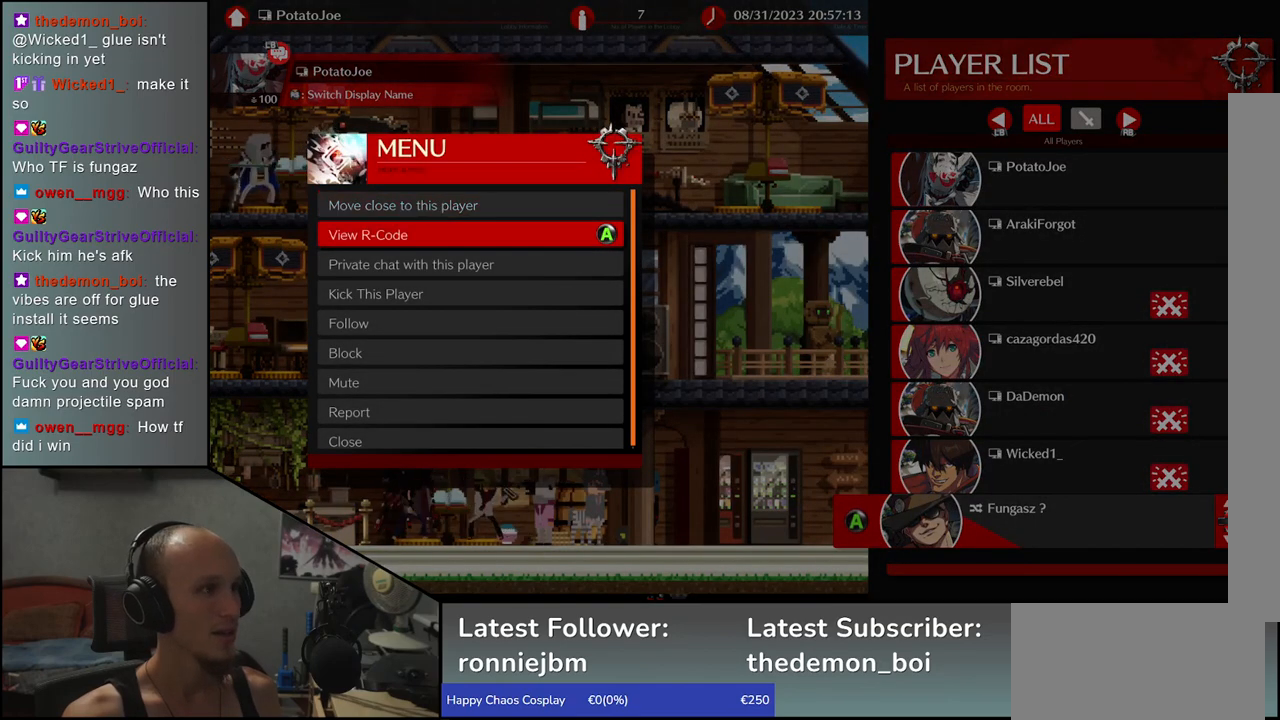
{"buttons": [], "left_stick": "center", "events": [[100, "left_stick", "down"], [233, "left_stick", "center"], [383, "left_stick", "down"], [483, "left_stick", "center"]]}
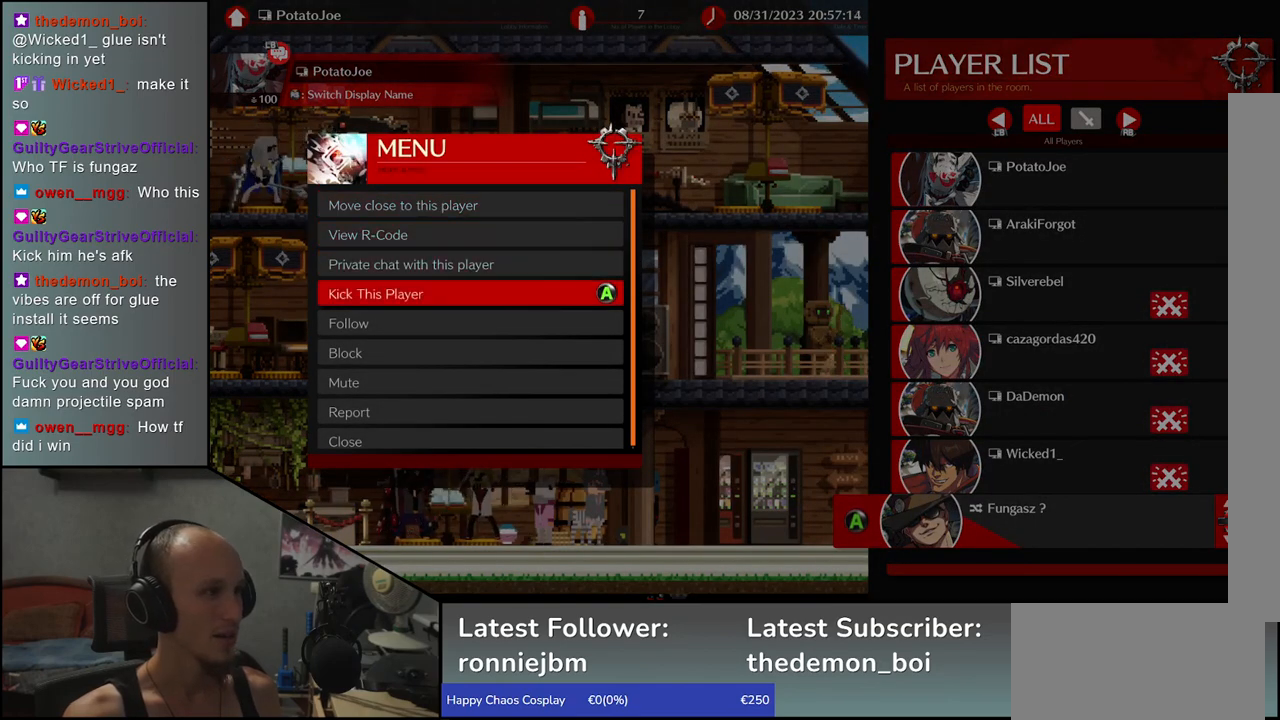
{"buttons": [], "left_stick": "center", "events": []}
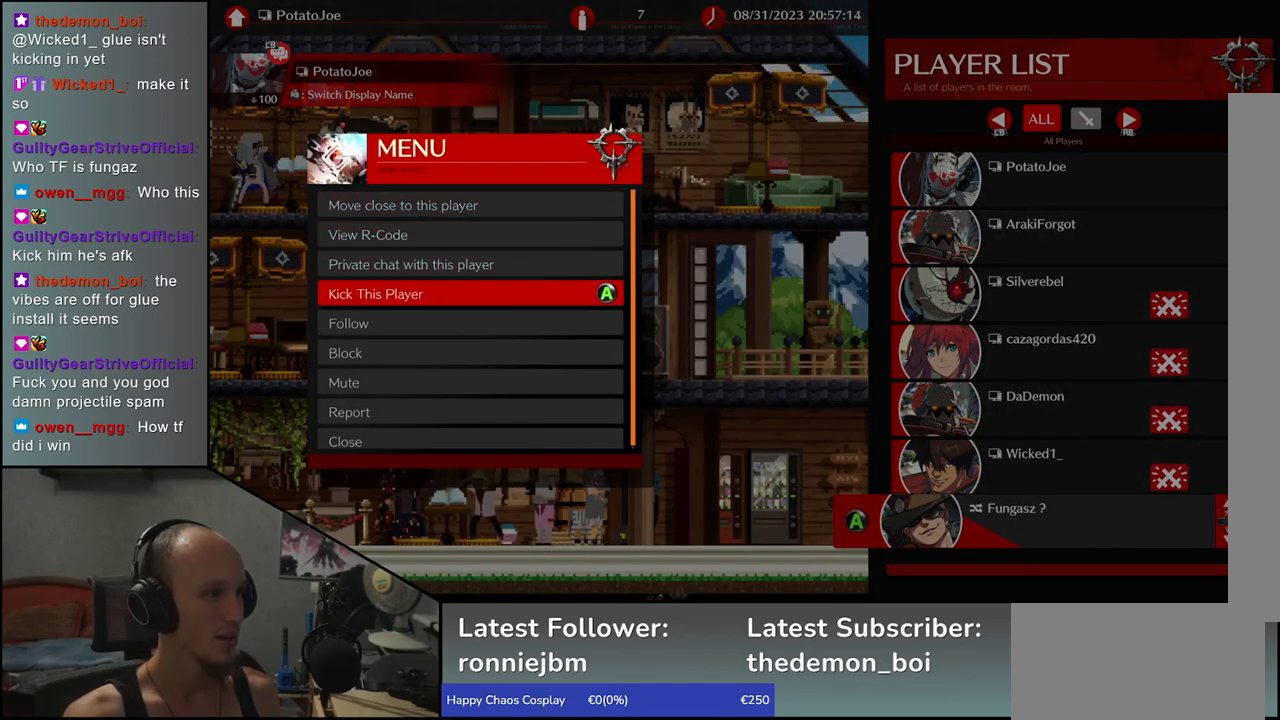
{"buttons": [], "left_stick": "center", "events": [[217, "SQUARE", "down"], [317, "SQUARE", "up"]]}
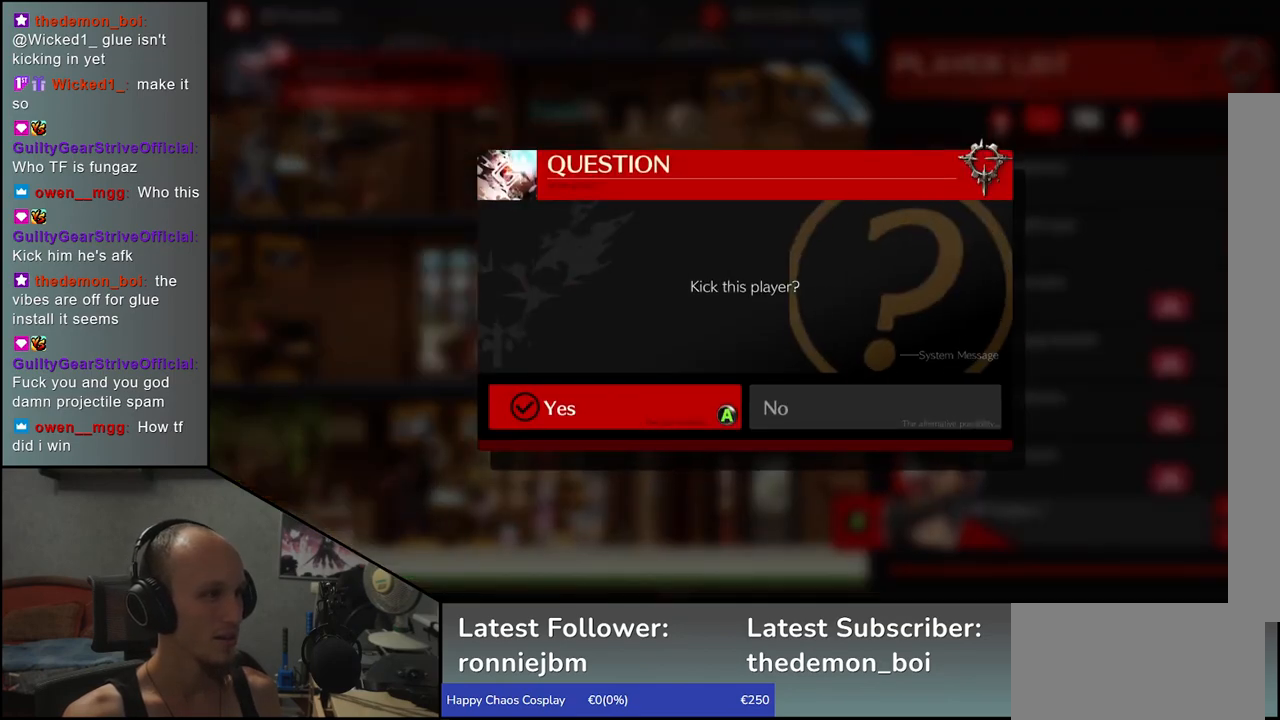
{"buttons": [], "left_stick": "center", "events": []}
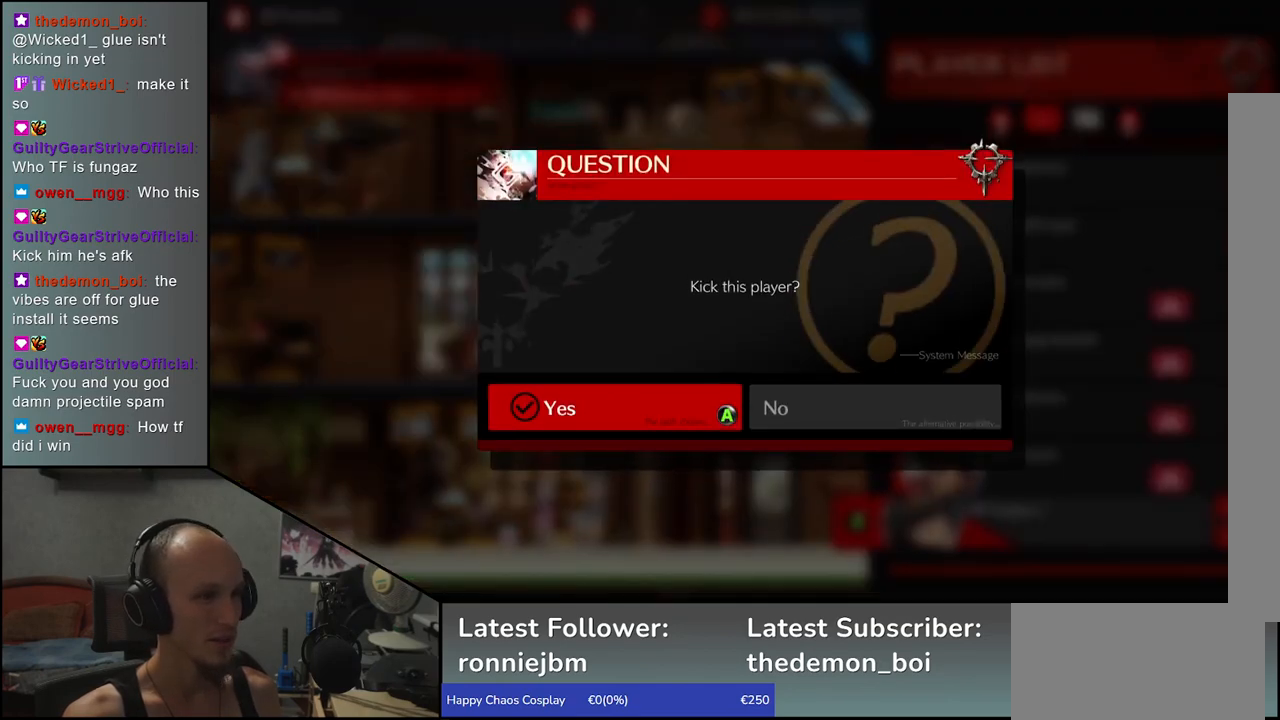
{"buttons": [], "left_stick": "center", "events": [[200, "SQUARE", "down"], [333, "SQUARE", "up"]]}
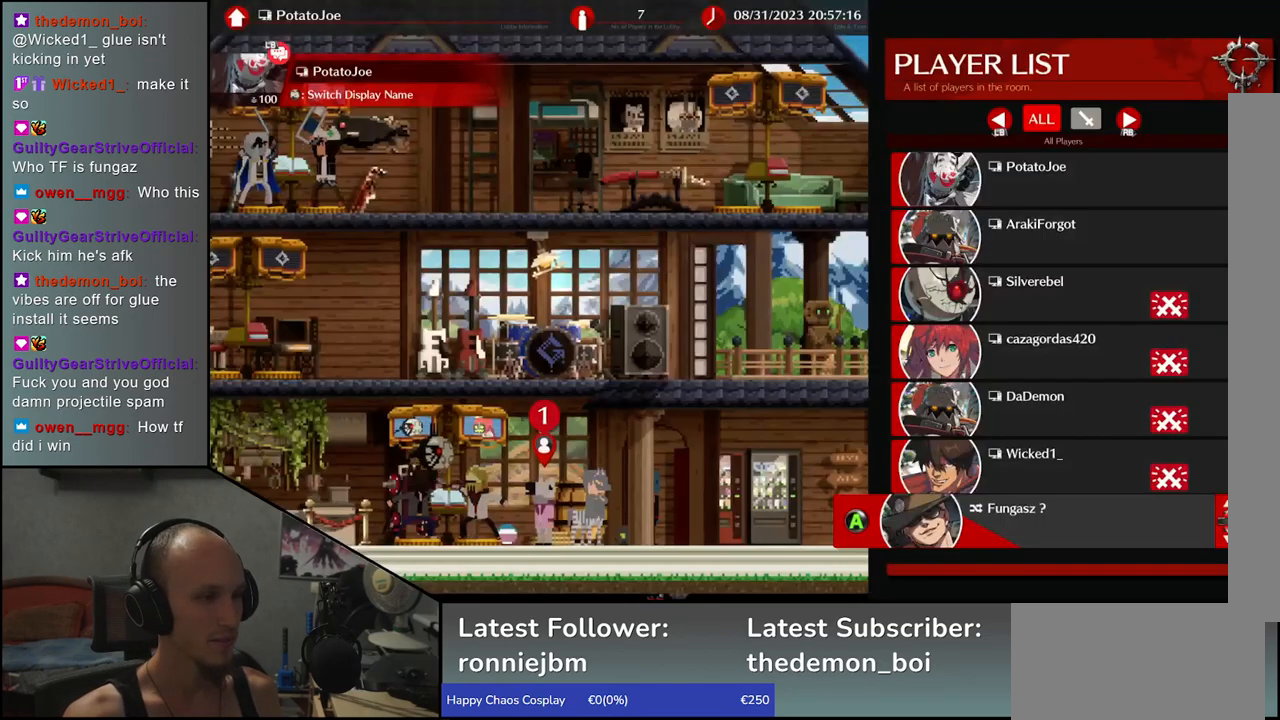
{"buttons": [], "left_stick": "center", "events": []}
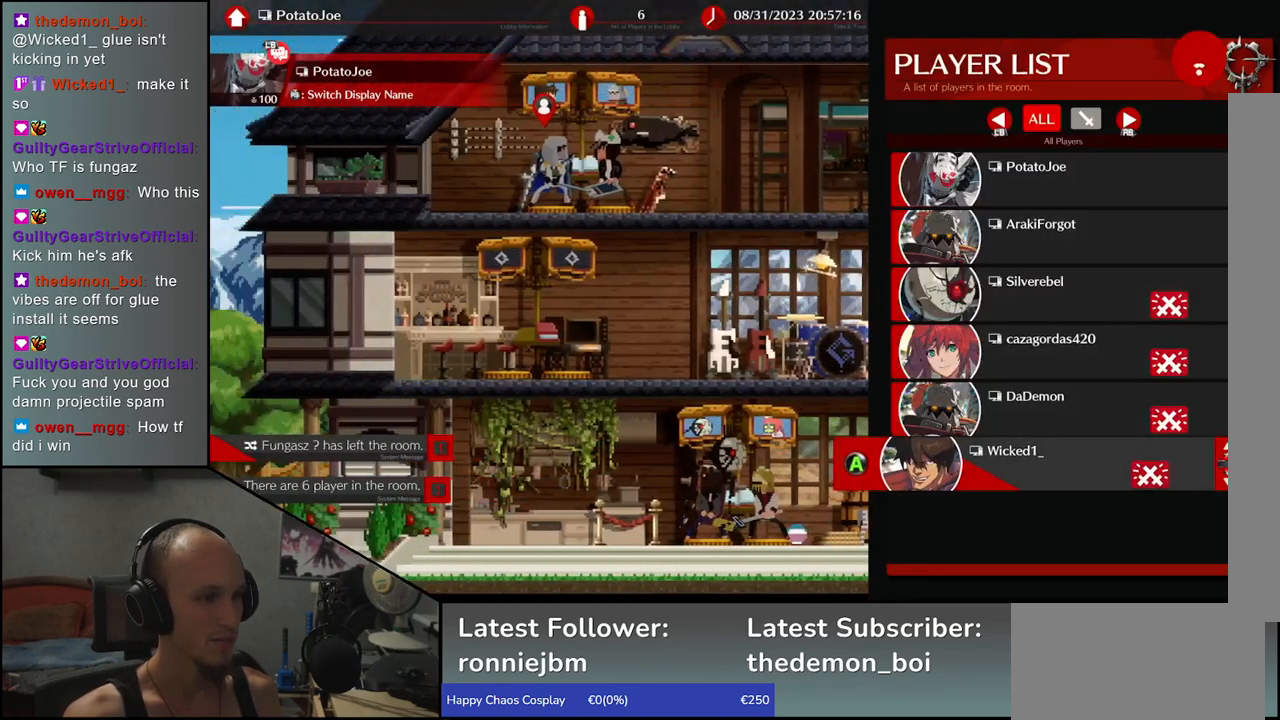
{"buttons": ["TRIANGLE"], "left_stick": "center", "events": [[400, "TRIANGLE", "down"]]}
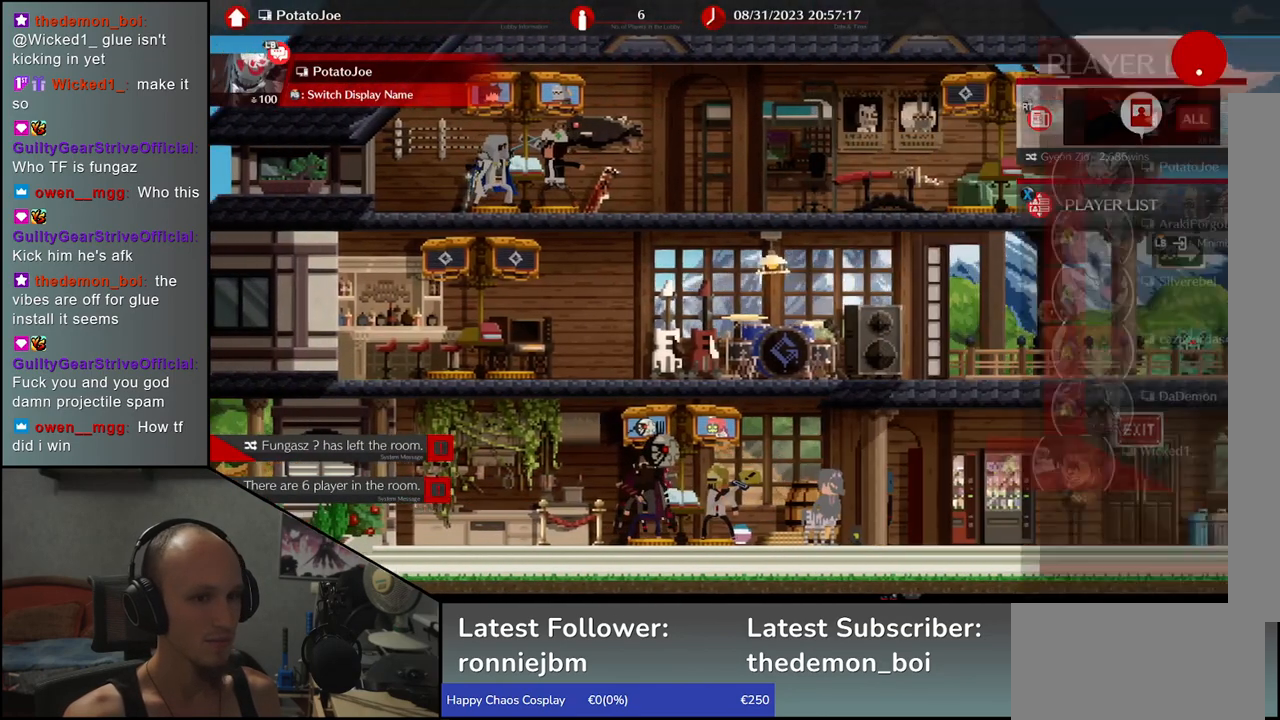
{"buttons": [], "left_stick": "center", "events": [[33, "TRIANGLE", "up"]]}
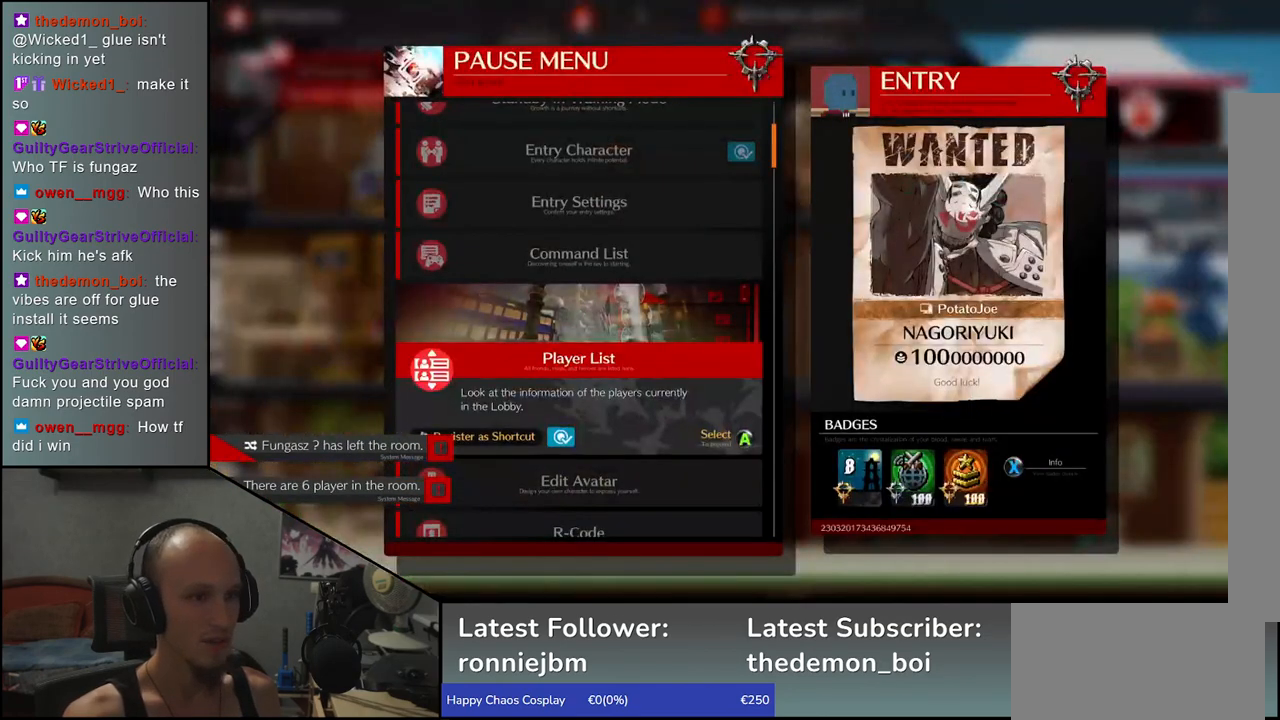
{"buttons": ["TRIANGLE"], "left_stick": "center", "events": [[50, "TRIANGLE", "down"], [150, "TRIANGLE", "up"], [417, "TRIANGLE", "down"]]}
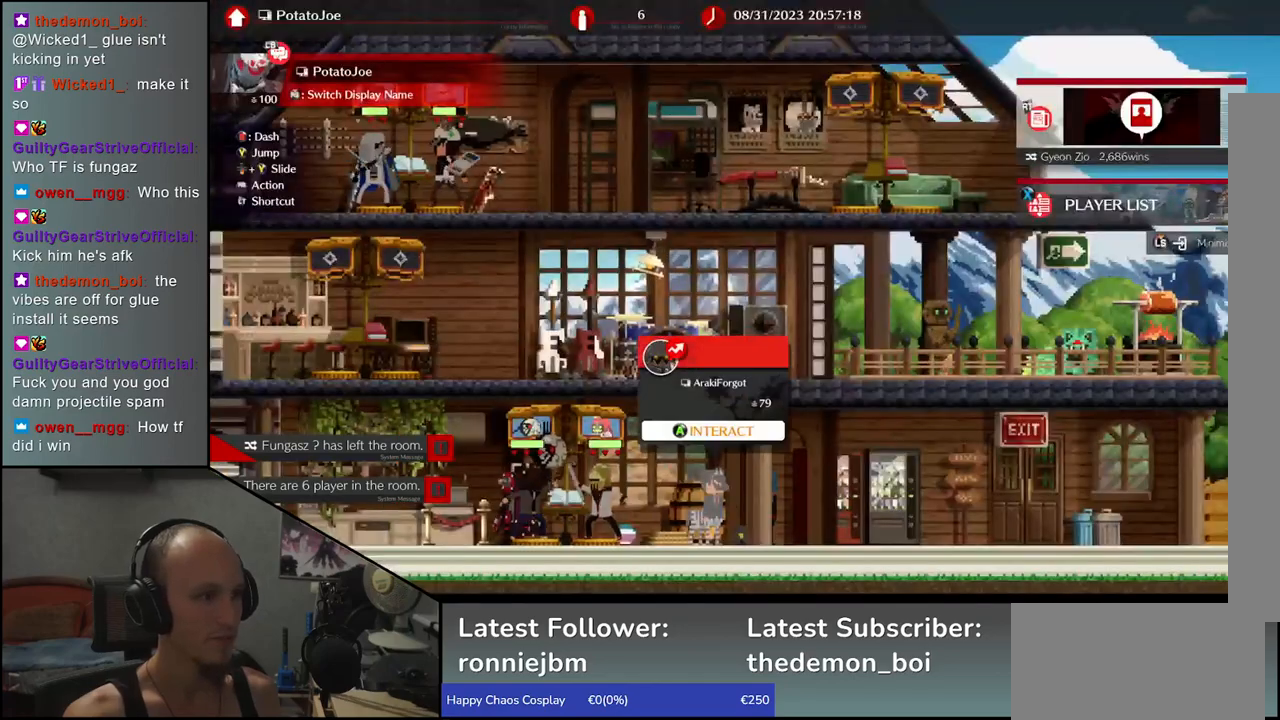
{"buttons": [], "left_stick": "center", "events": [[17, "TRIANGLE", "up"]]}
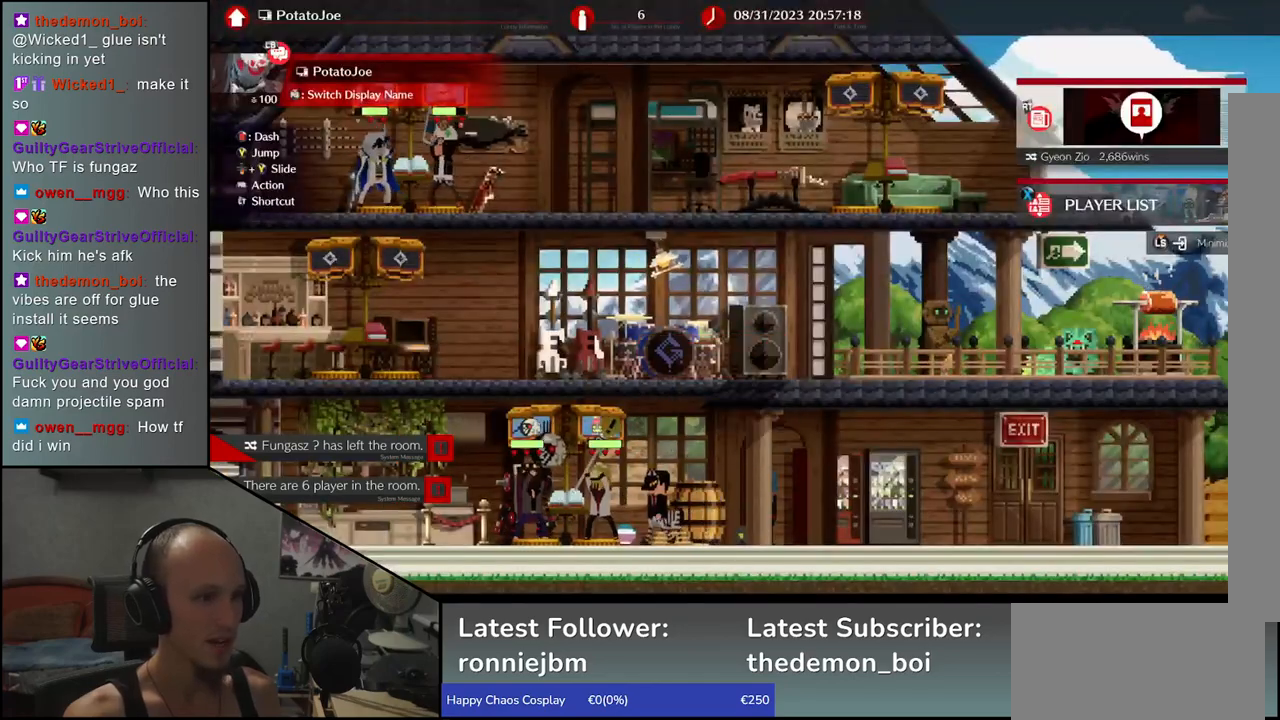
{"buttons": [], "left_stick": "up", "events": [[383, "left_stick", "up"]]}
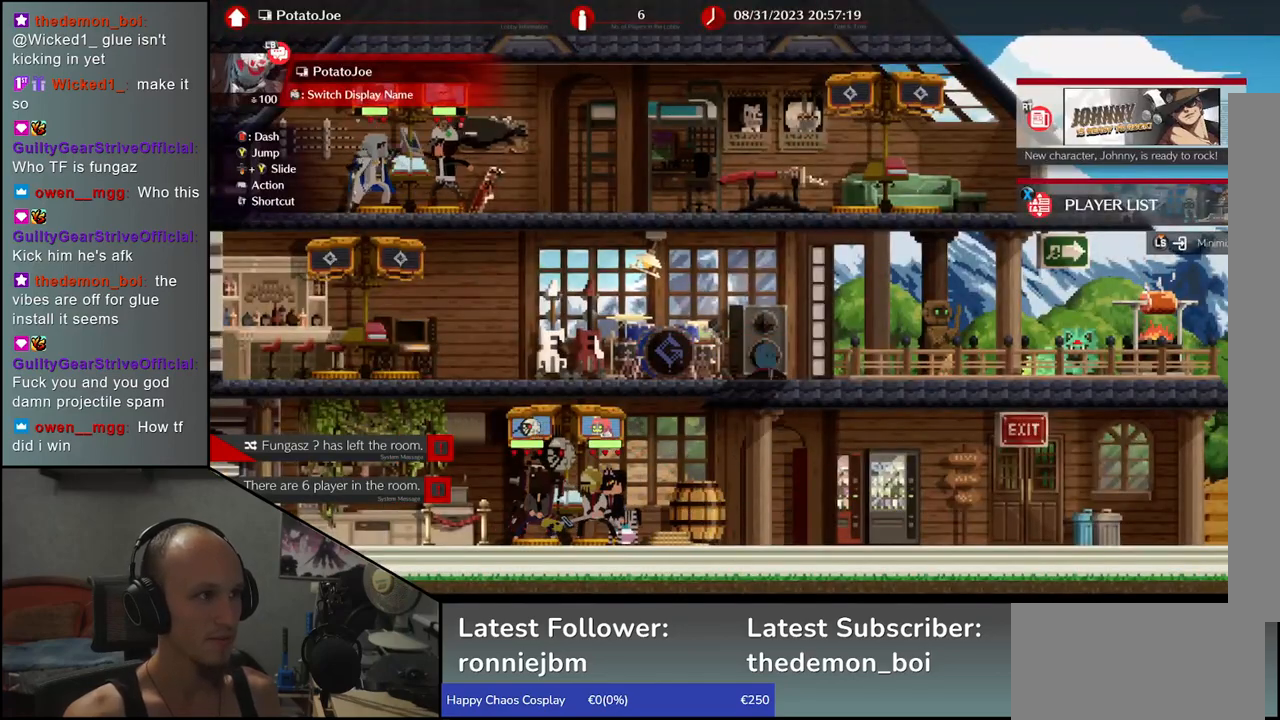
{"buttons": [], "left_stick": "down", "events": [[67, "left_stick", "center"], [500, "left_stick", "down"]]}
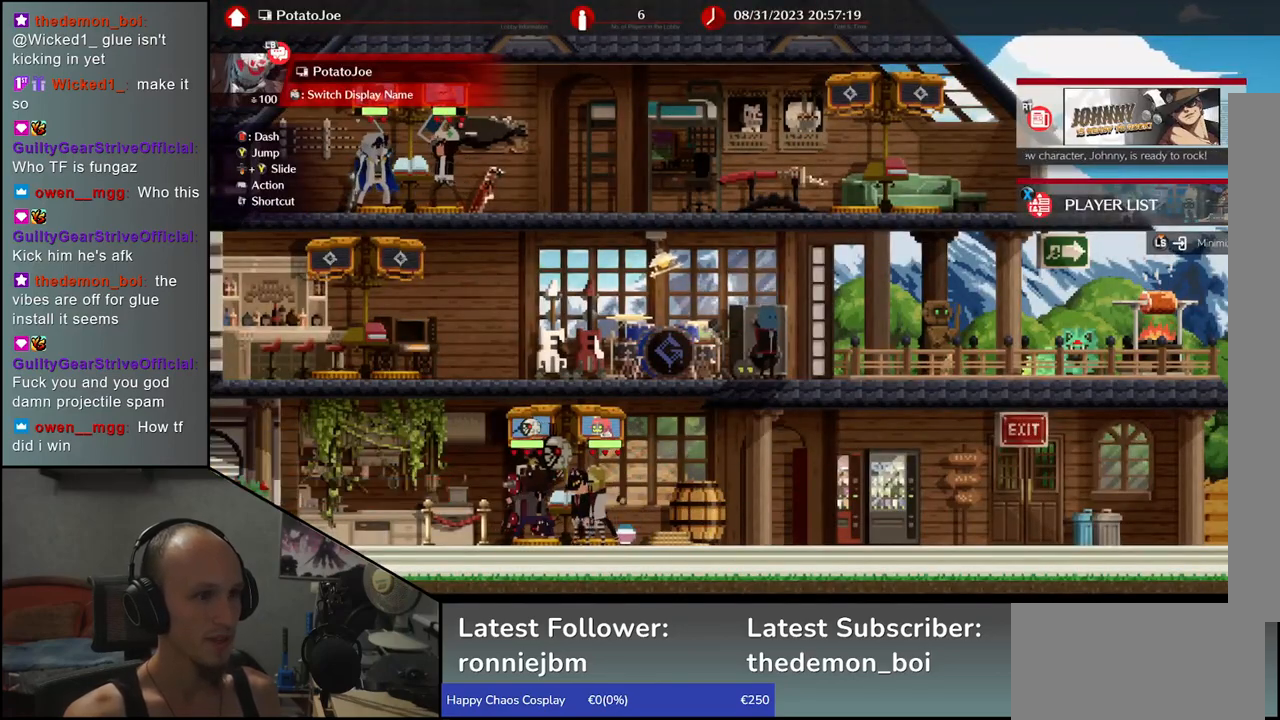
{"buttons": [], "left_stick": "center", "events": [[117, "left_stick", "center"], [167, "left_stick", "down"], [283, "left_stick", "center"]]}
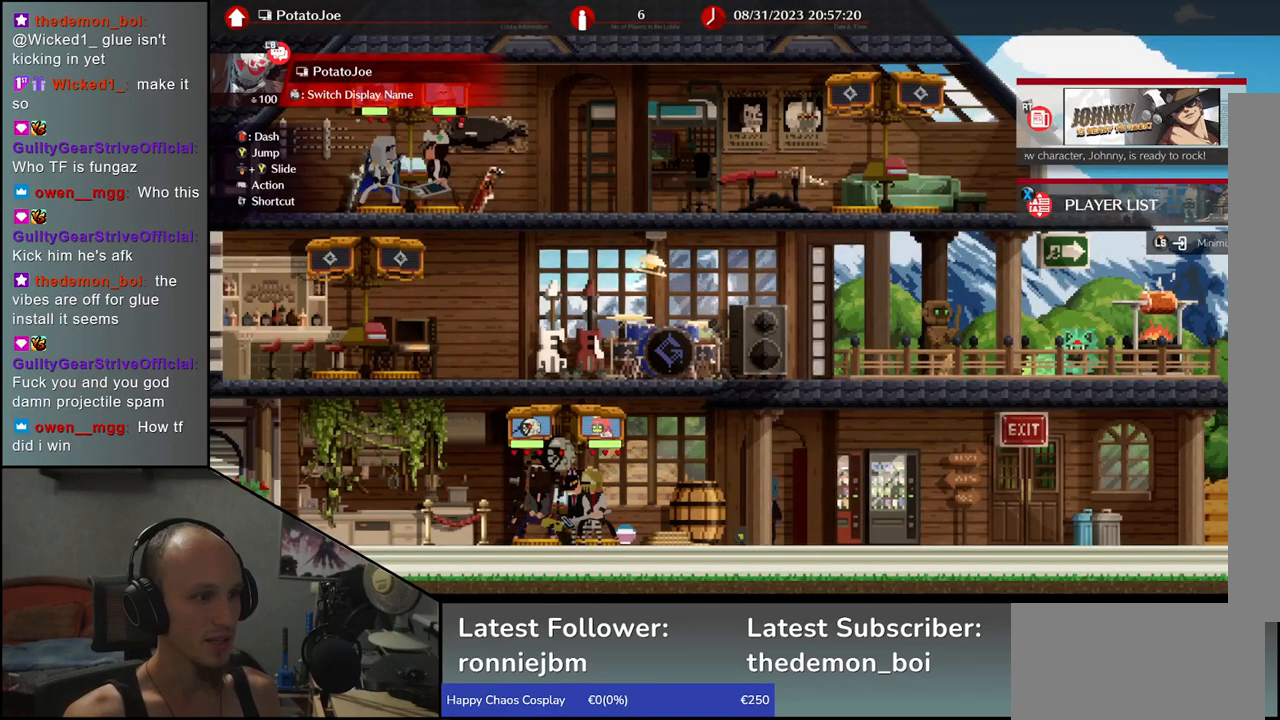
{"buttons": [], "left_stick": "left", "events": [[233, "left_stick", "left"]]}
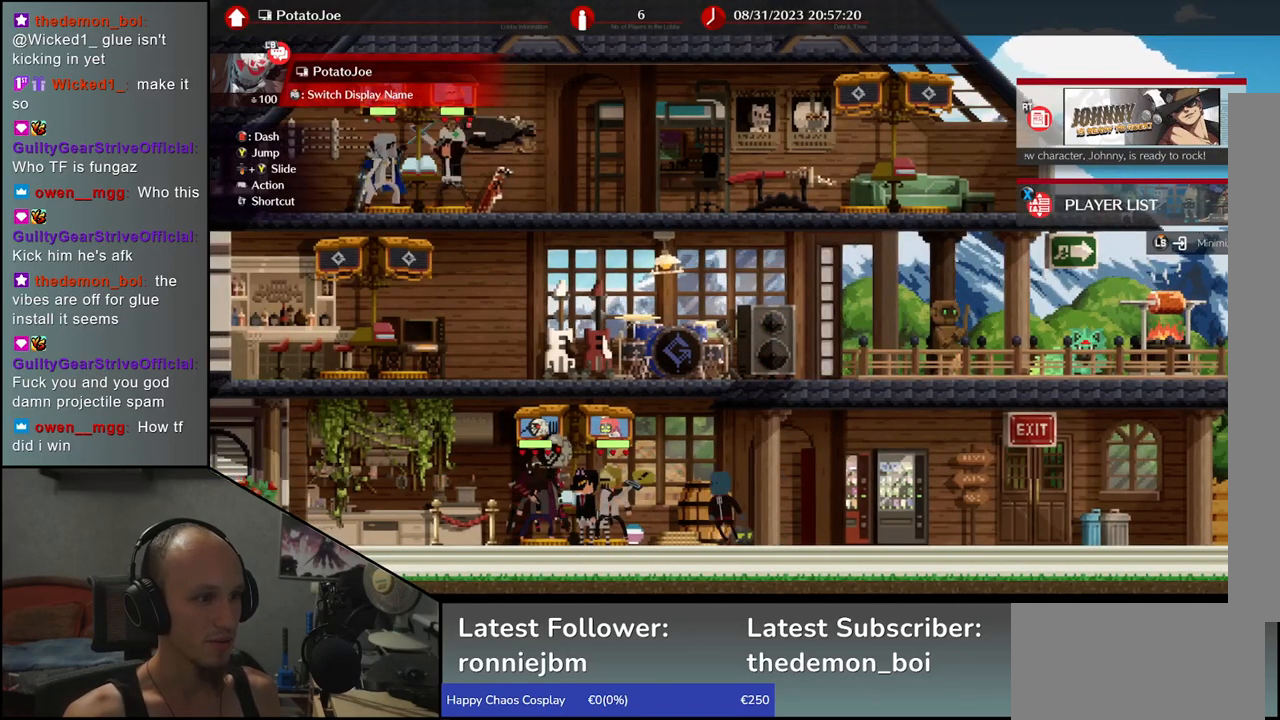
{"buttons": [], "left_stick": "left", "events": []}
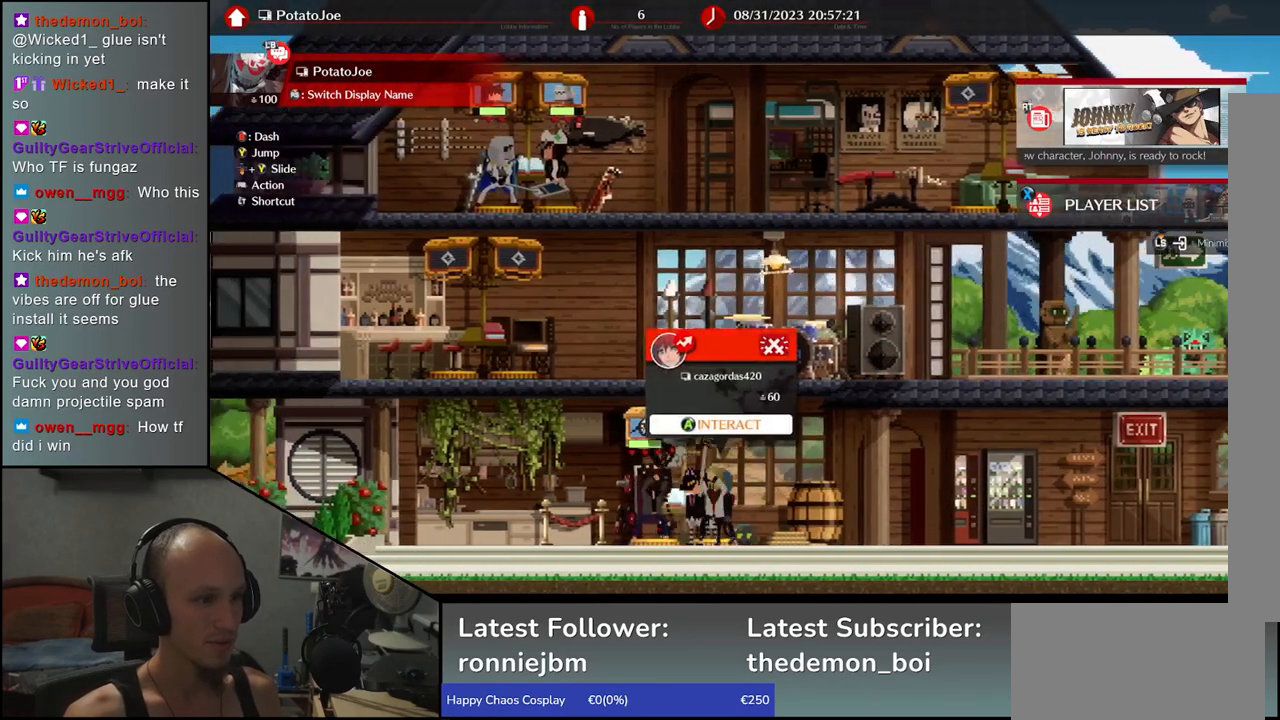
{"buttons": [], "left_stick": "center", "events": [[17, "left_stick", "center"]]}
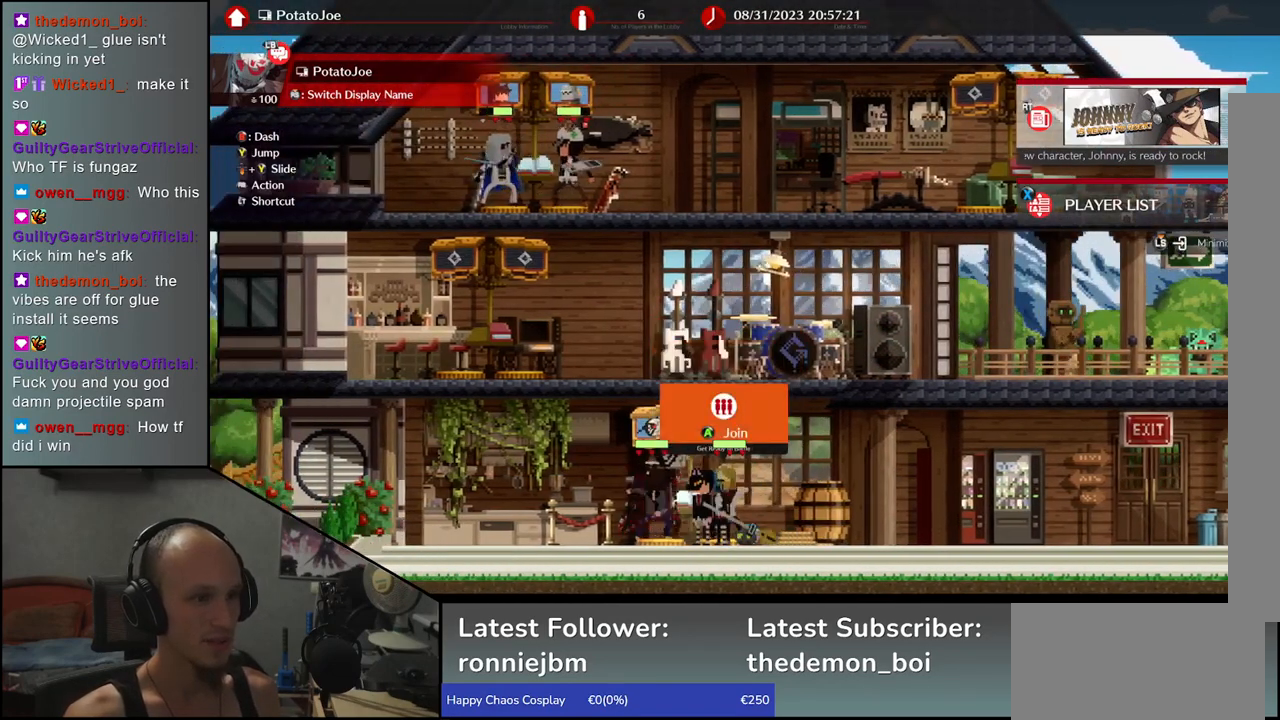
{"buttons": [], "left_stick": "center", "events": [[167, "SQUARE", "down"], [283, "SQUARE", "up"]]}
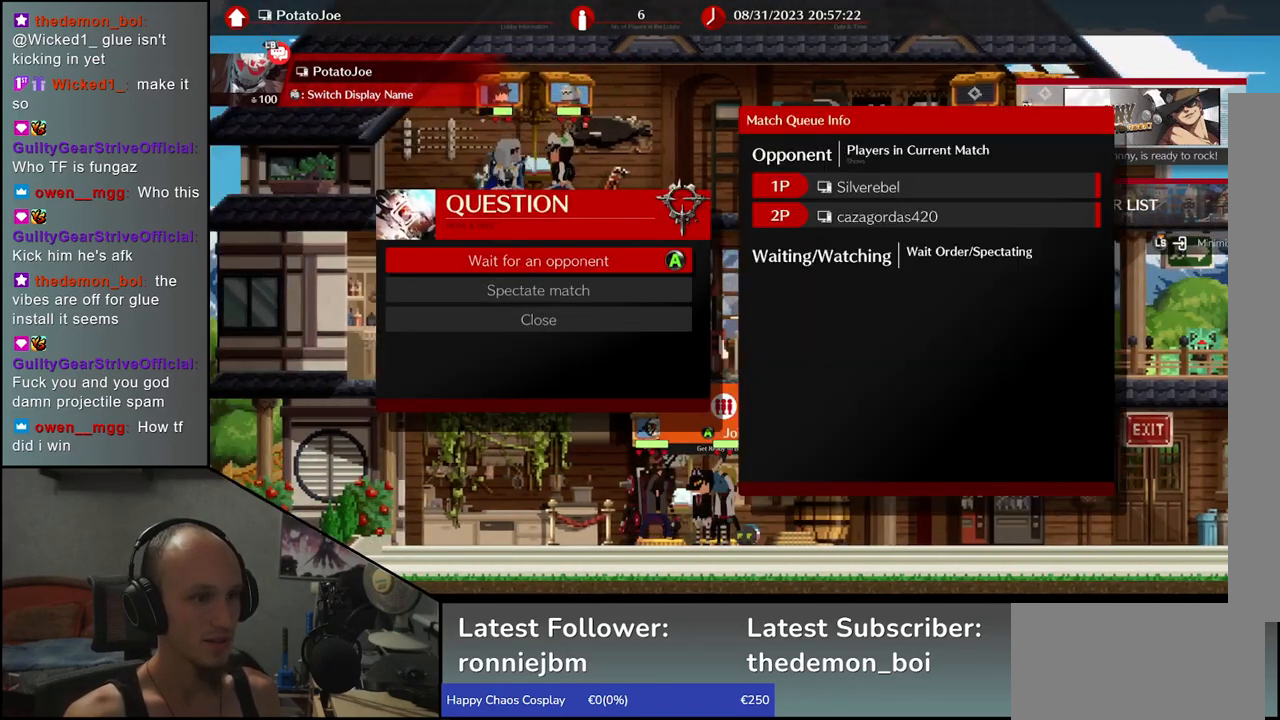
{"buttons": [], "left_stick": "center", "events": []}
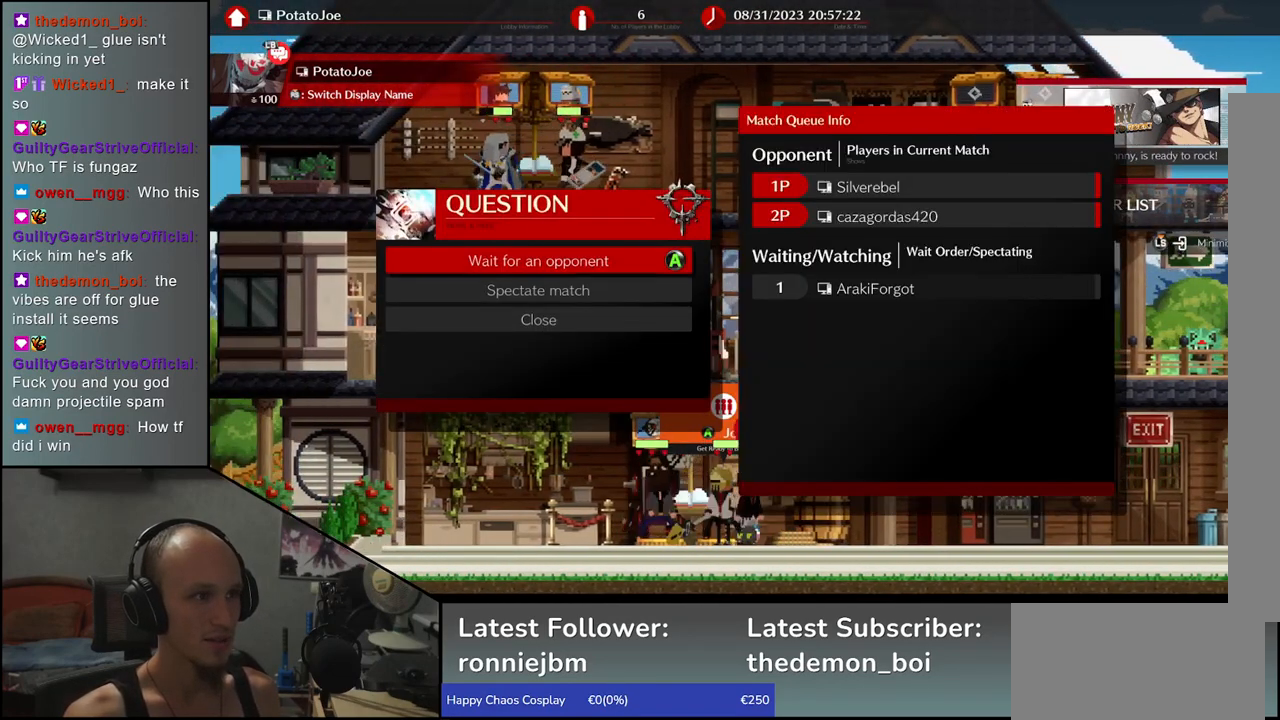
{"buttons": [], "left_stick": "center", "events": []}
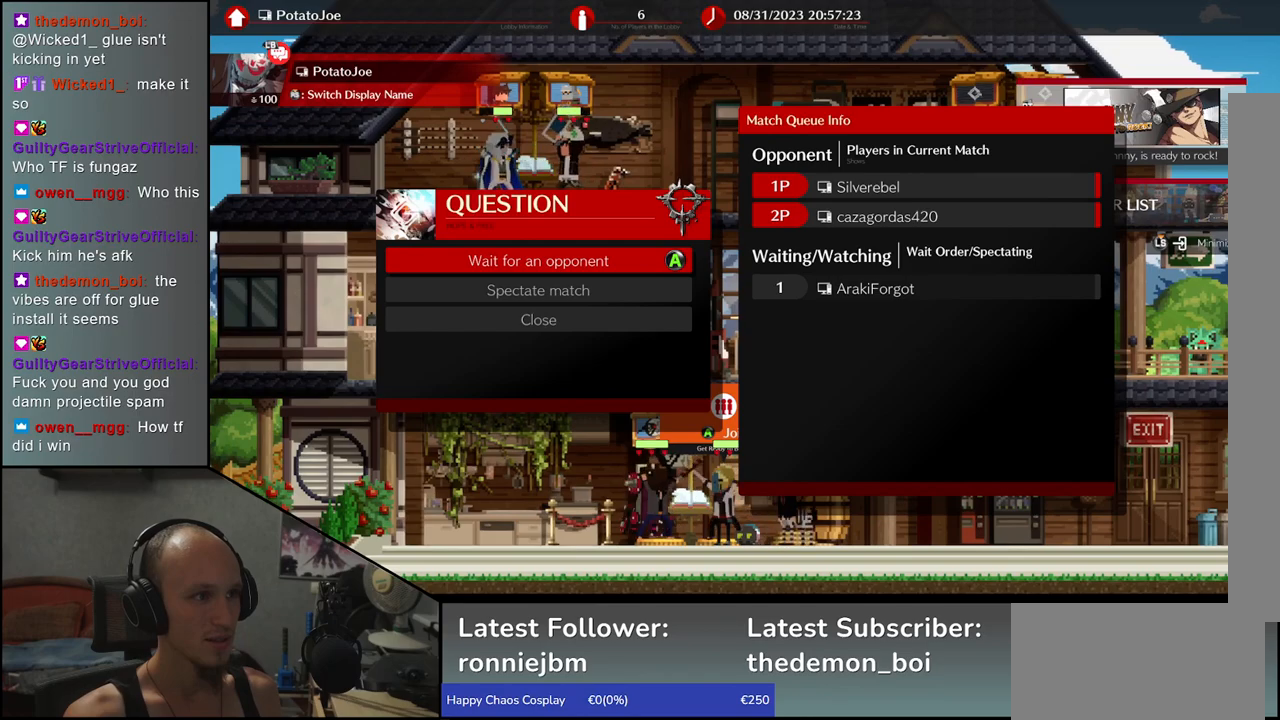
{"buttons": [], "left_stick": "center", "events": [[150, "SQUARE", "down"], [233, "SQUARE", "up"]]}
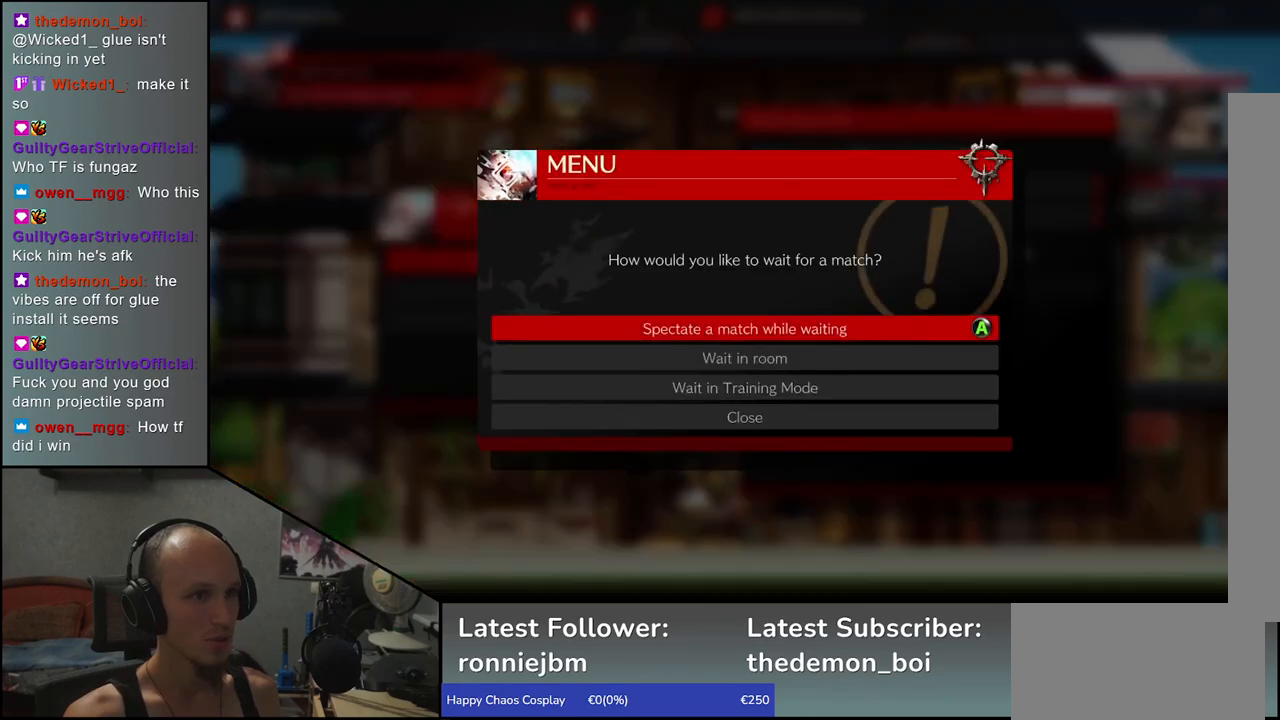
{"buttons": [], "left_stick": "center", "events": []}
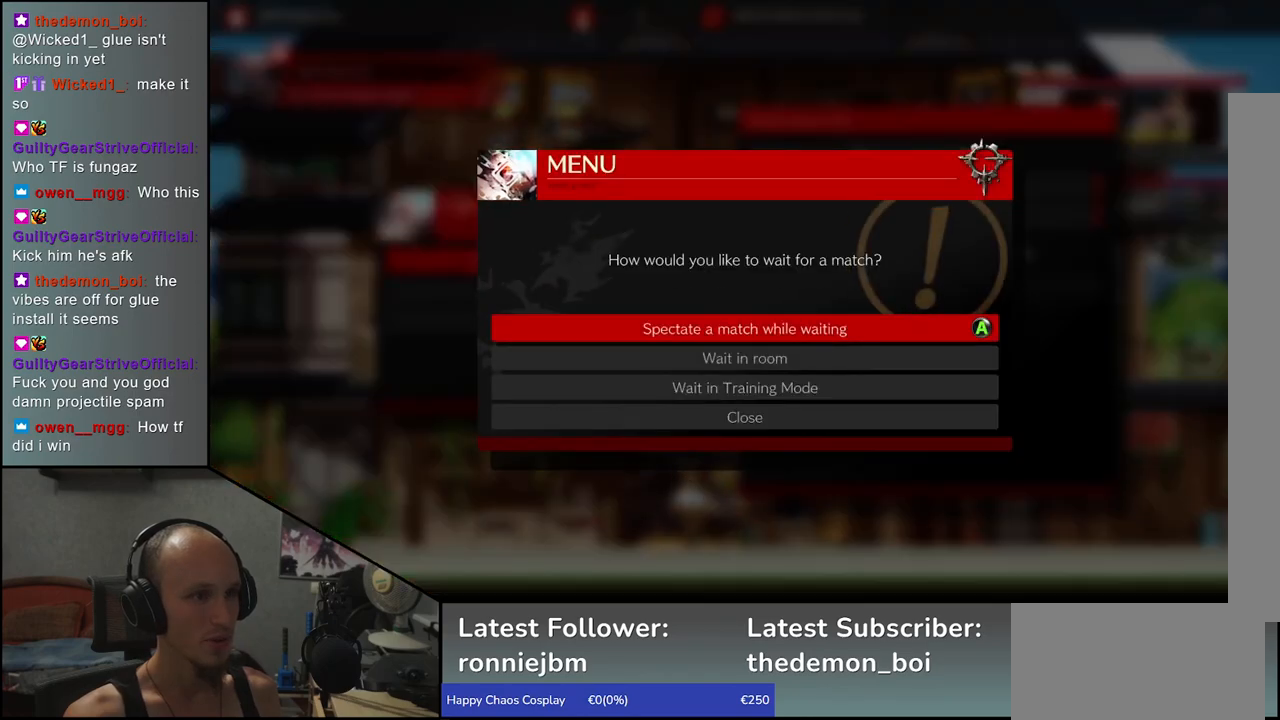
{"buttons": [], "left_stick": "center", "events": []}
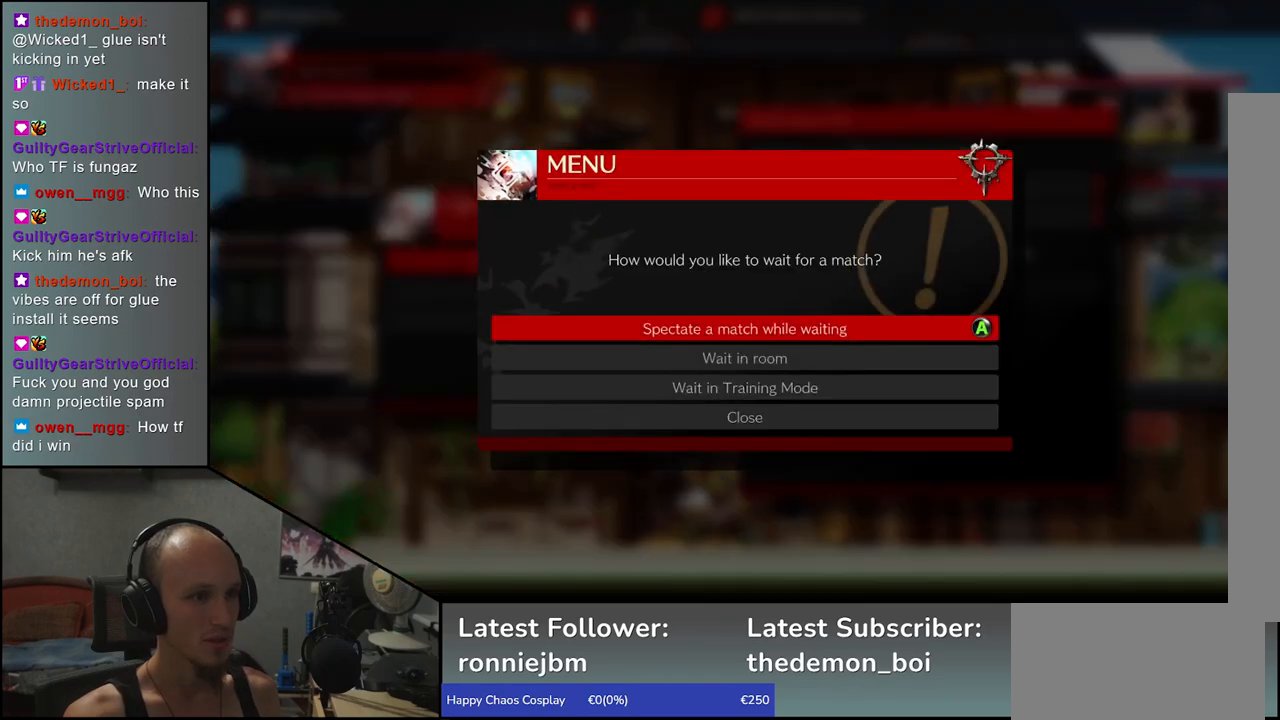
{"buttons": [], "left_stick": "center", "events": [[233, "SQUARE", "down"], [333, "SQUARE", "up"]]}